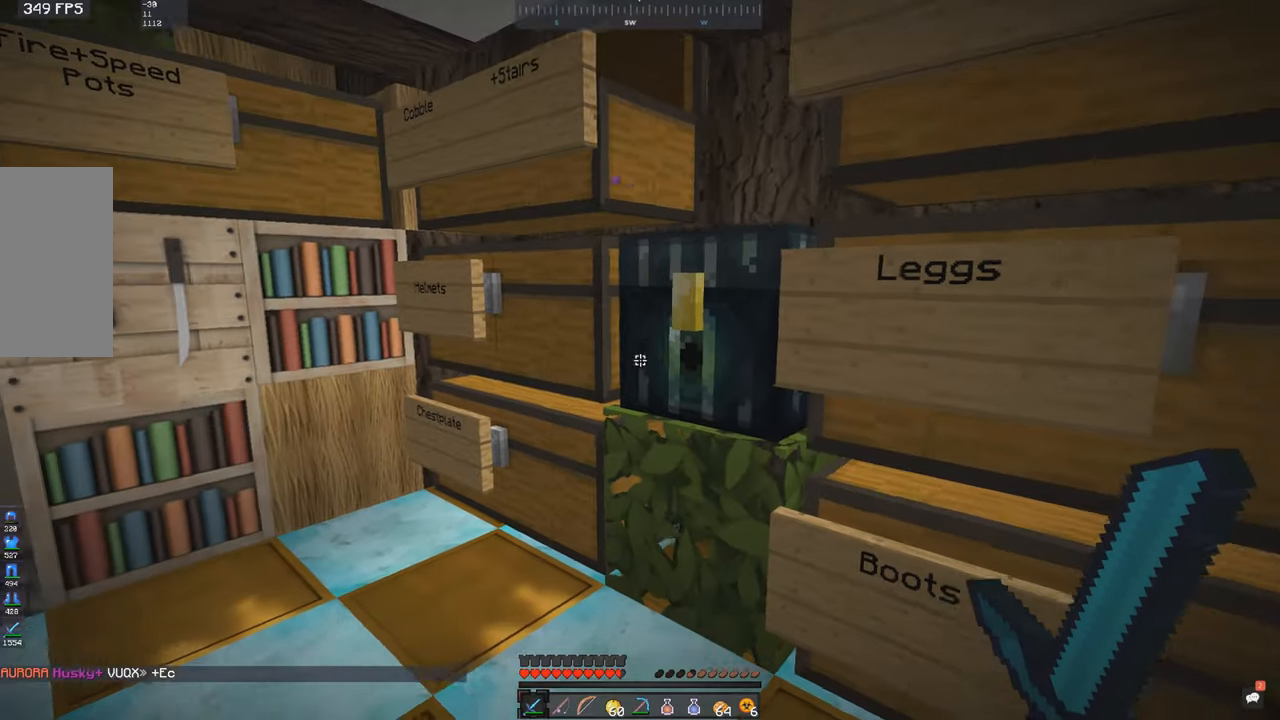
Gameplay with keyboard and mouse; each line is a JSON object with the keys and mouse buttons held at the frame after it. "events" lists presses ("down") and releases ("up") of "a", "d", "s", "space", "w", "mouse_left" and "mouse_right" between this image and that frame as [ms after this image, input, new state], when the widget could be followed in between. "mouse_left", "mouse_right" = the "left", "right" buttons of the "mouse" list. No other keys are recorded. Fast repeated clicks can show as one long hold. Mouse movement is not recorded.
{"keys": [], "mouse": [], "events": [[100, "a", "up"]]}
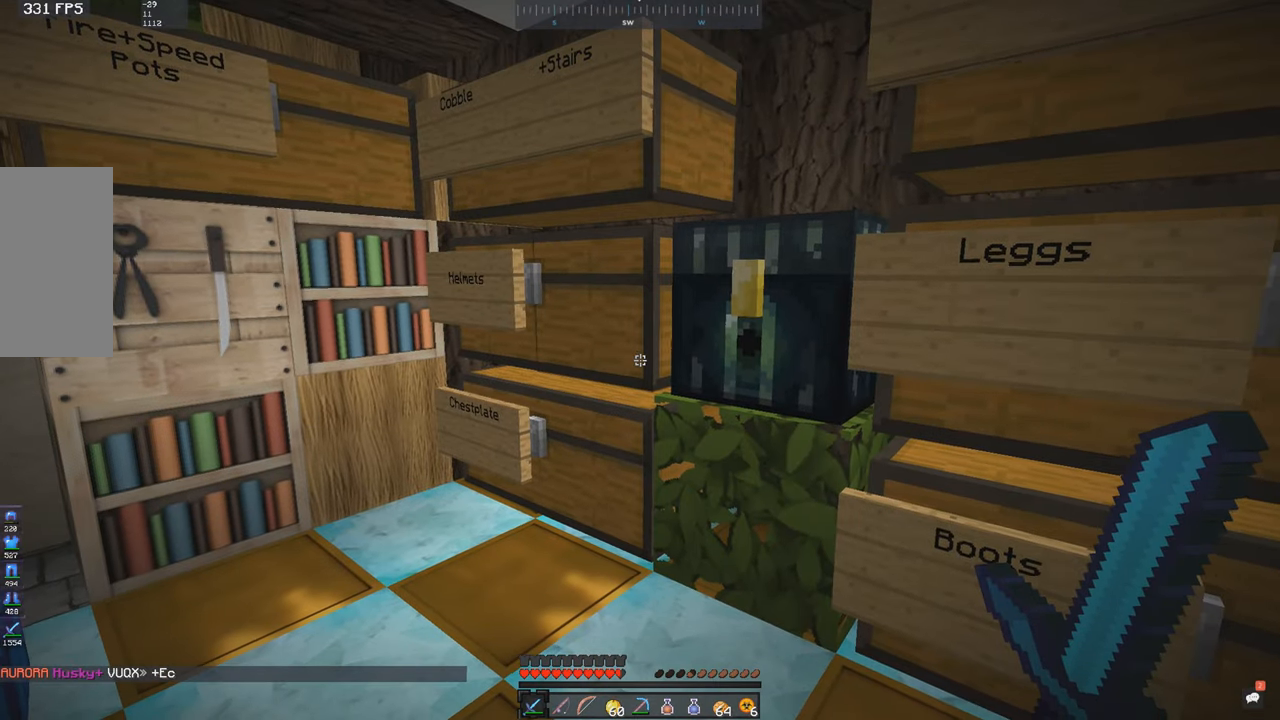
{"keys": [], "mouse": [], "events": []}
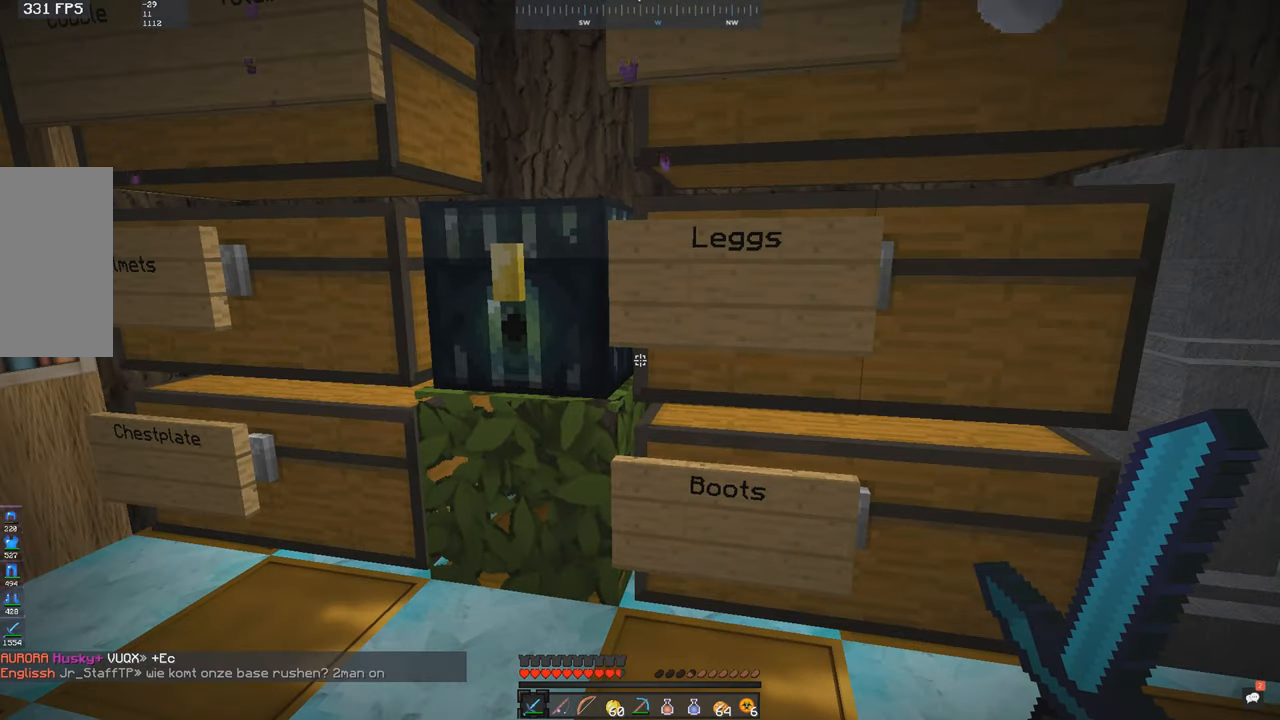
{"keys": [], "mouse": [], "events": [[166, "d", "down"], [316, "d", "up"]]}
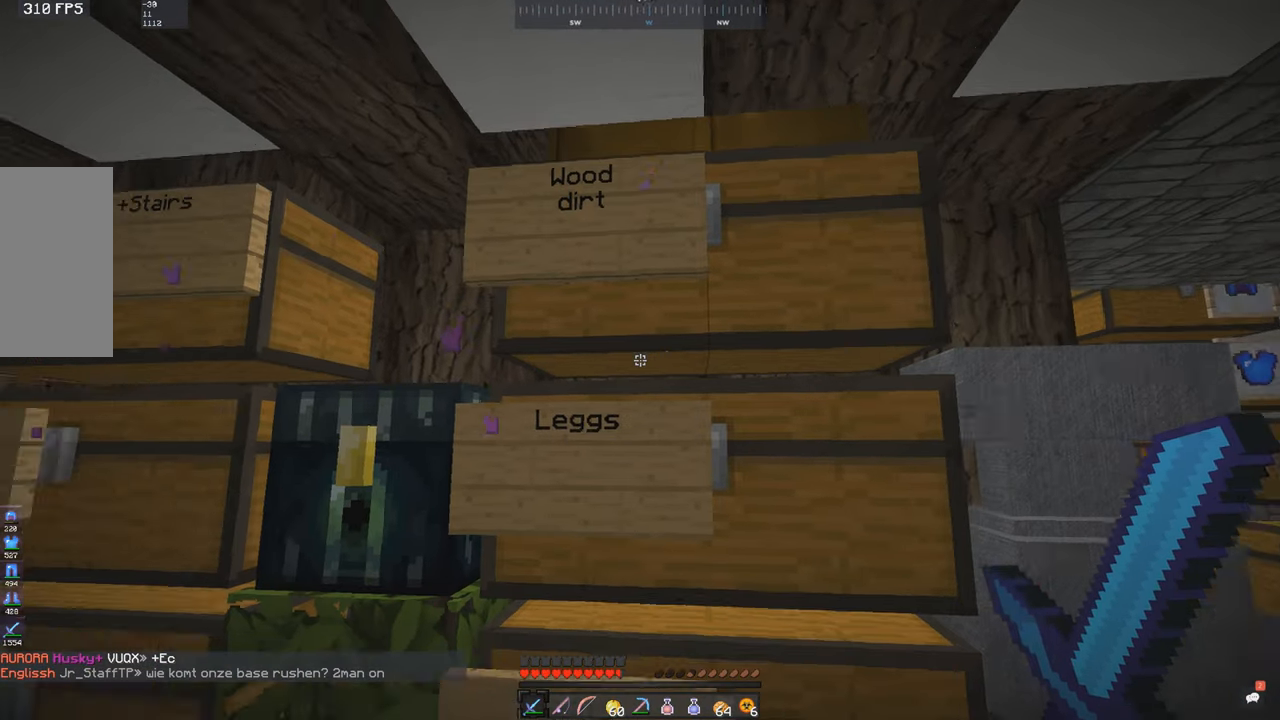
{"keys": [], "mouse": [], "events": []}
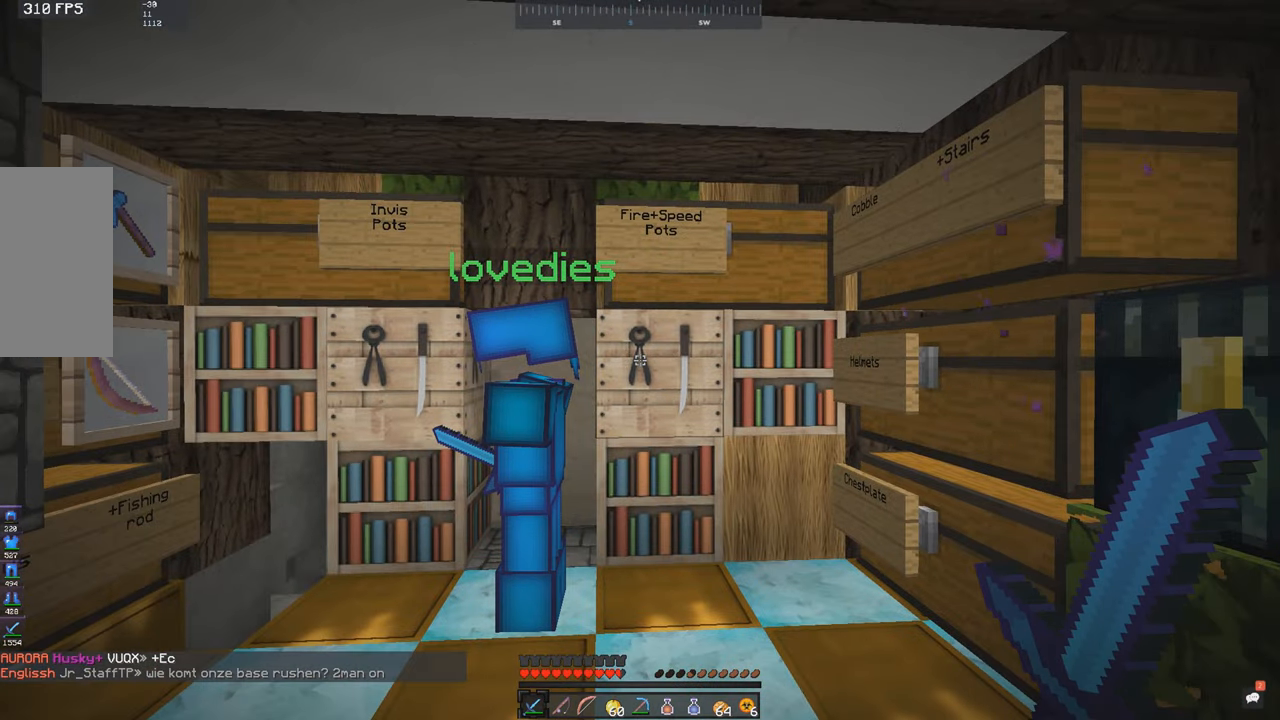
{"keys": [], "mouse": [], "events": [[100, "w", "down"], [366, "w", "up"]]}
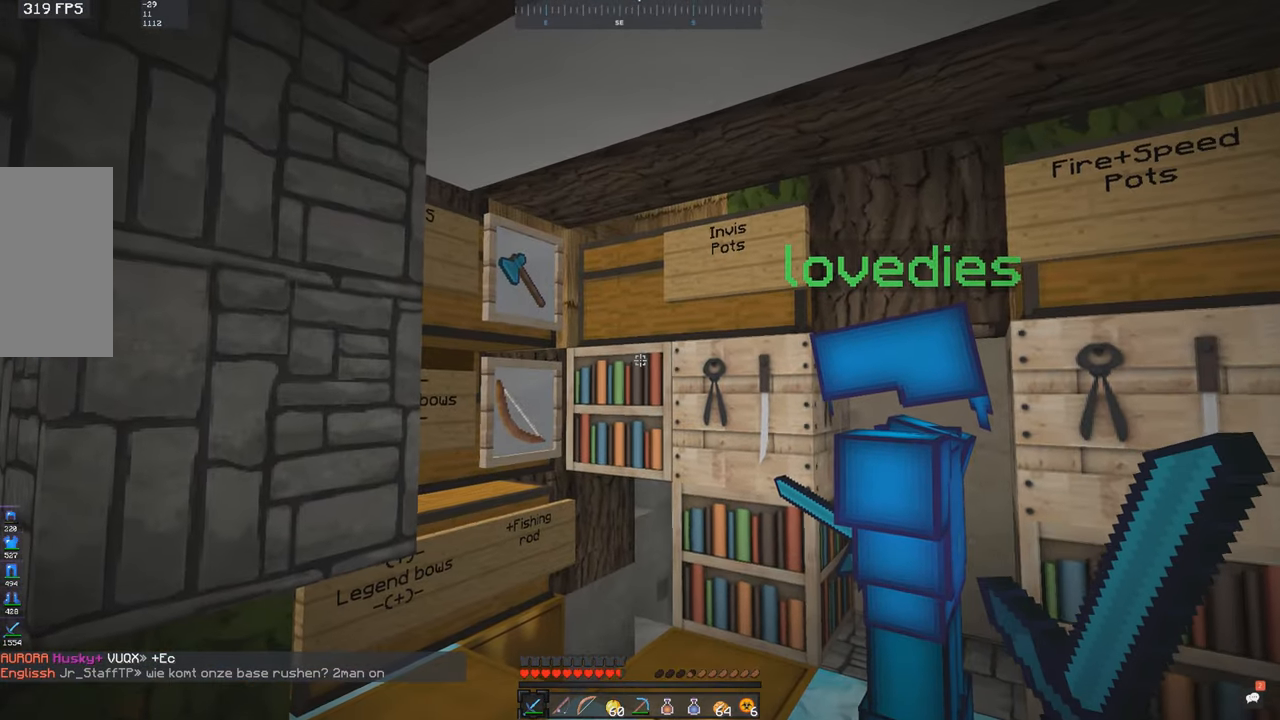
{"keys": [], "mouse": ["right"], "events": [[250, "w", "down"], [450, "mouse_right", "down"], [466, "w", "up"]]}
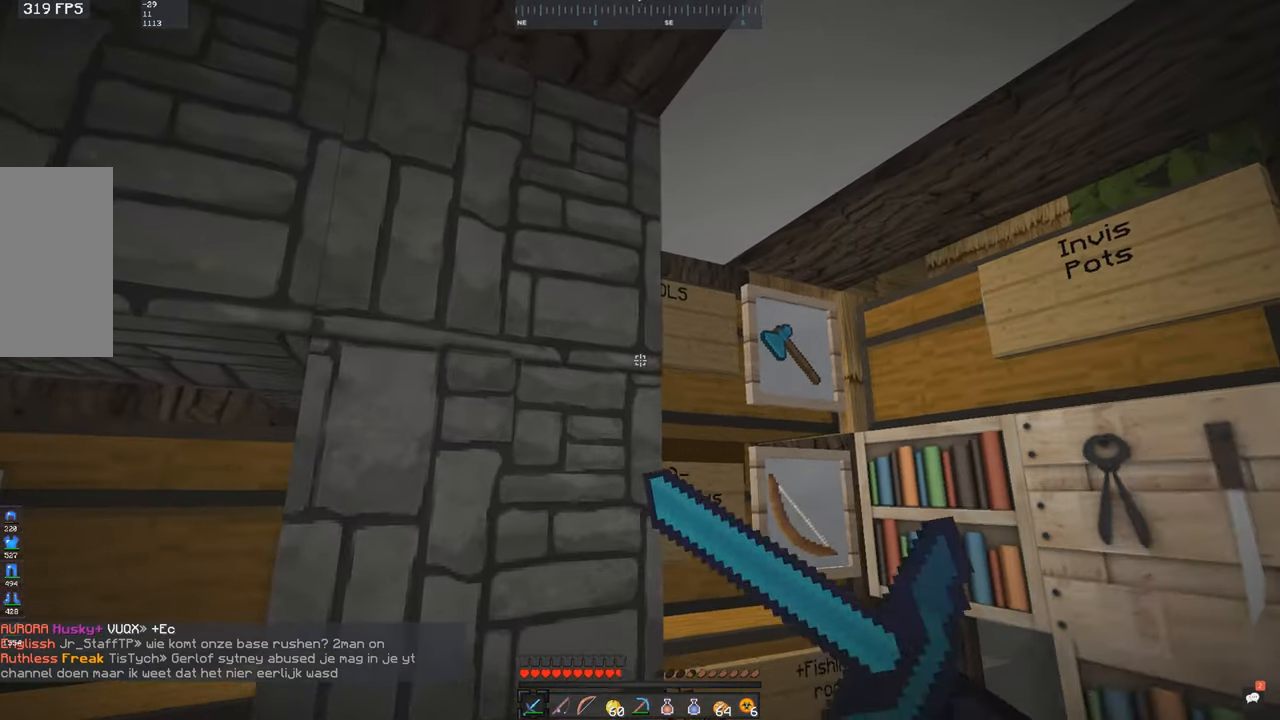
{"keys": [], "mouse": [], "events": [[16, "mouse_right", "up"], [300, "mouse_right", "down"], [367, "mouse_right", "up"]]}
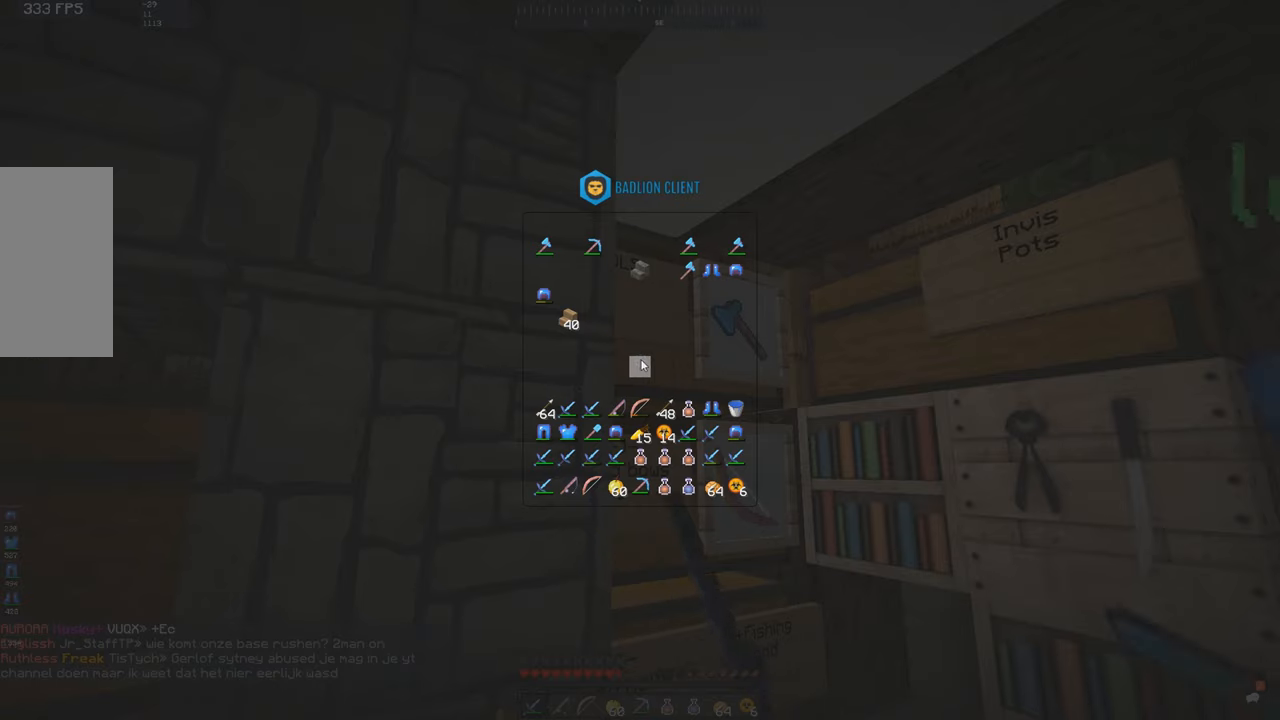
{"keys": [], "mouse": [], "events": []}
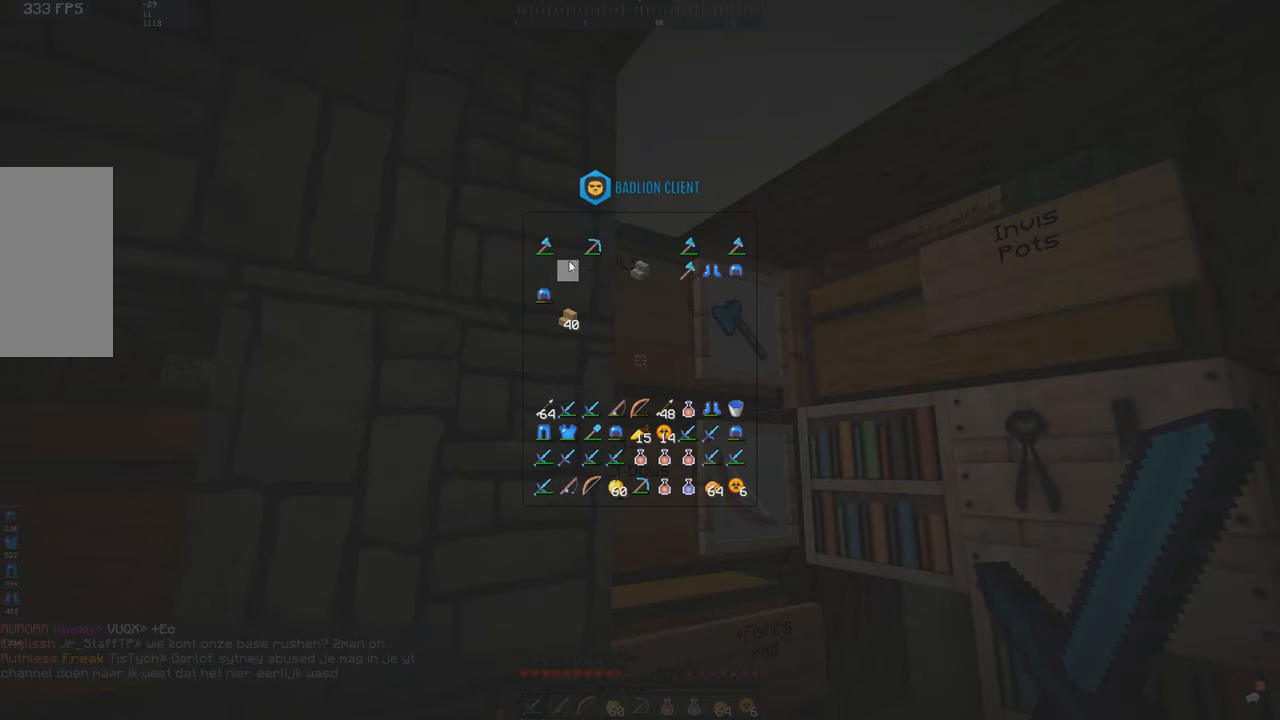
{"keys": [], "mouse": [], "events": []}
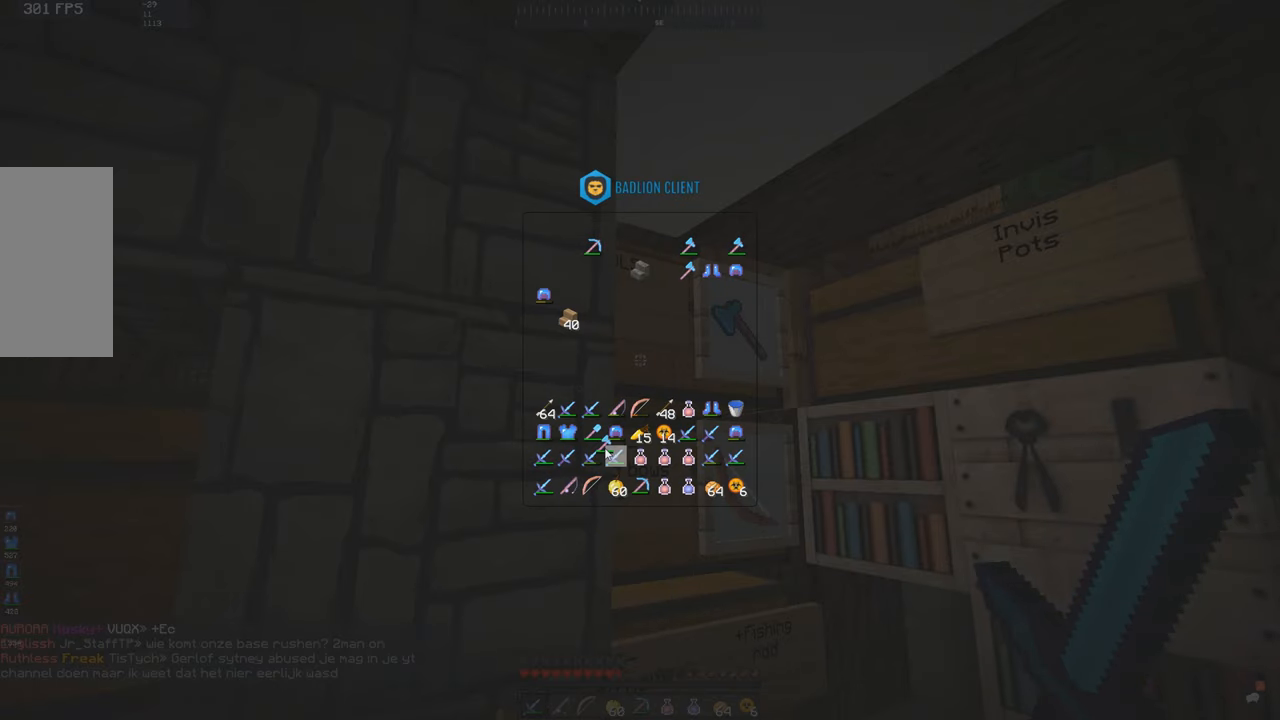
{"keys": [], "mouse": [], "events": []}
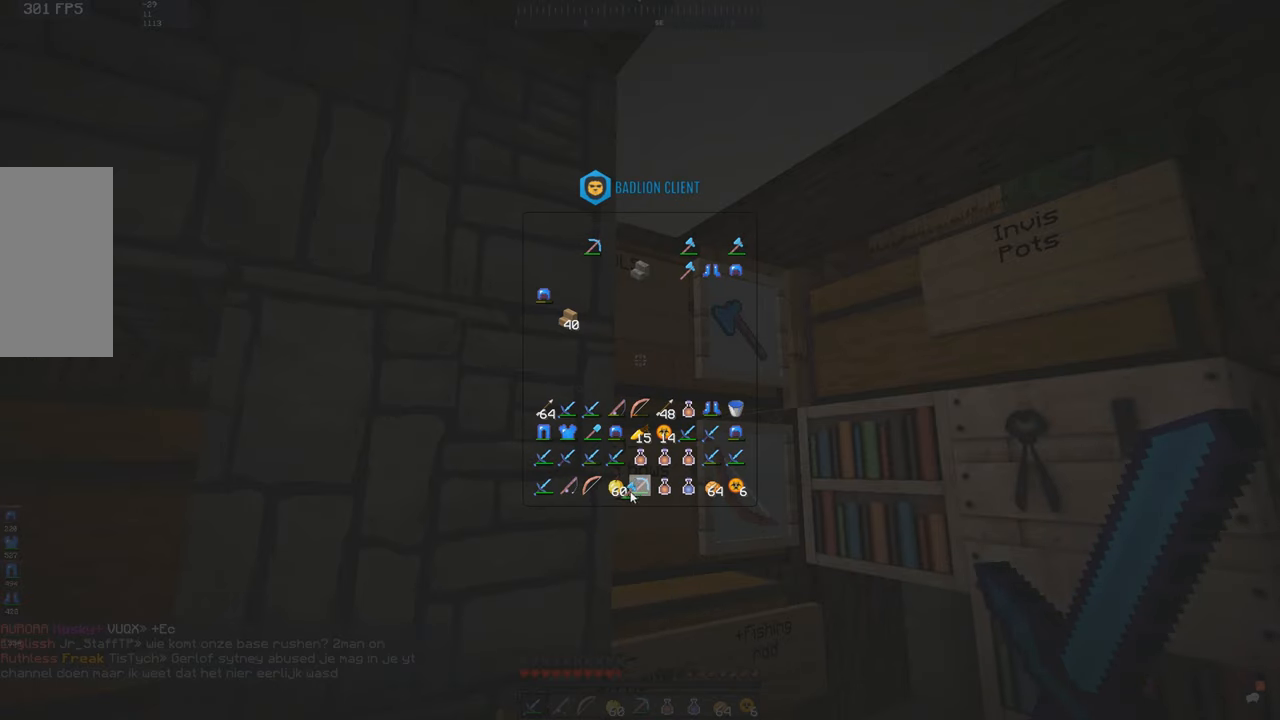
{"keys": [], "mouse": [], "events": []}
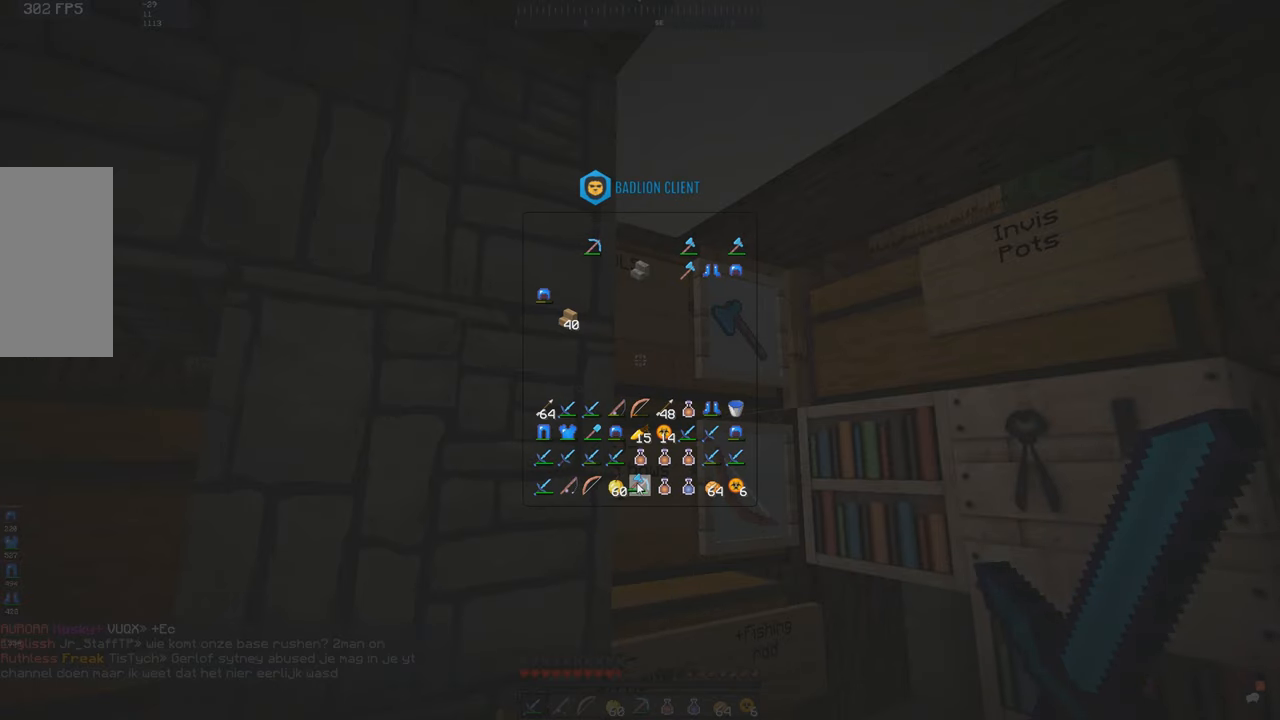
{"keys": [], "mouse": [], "events": []}
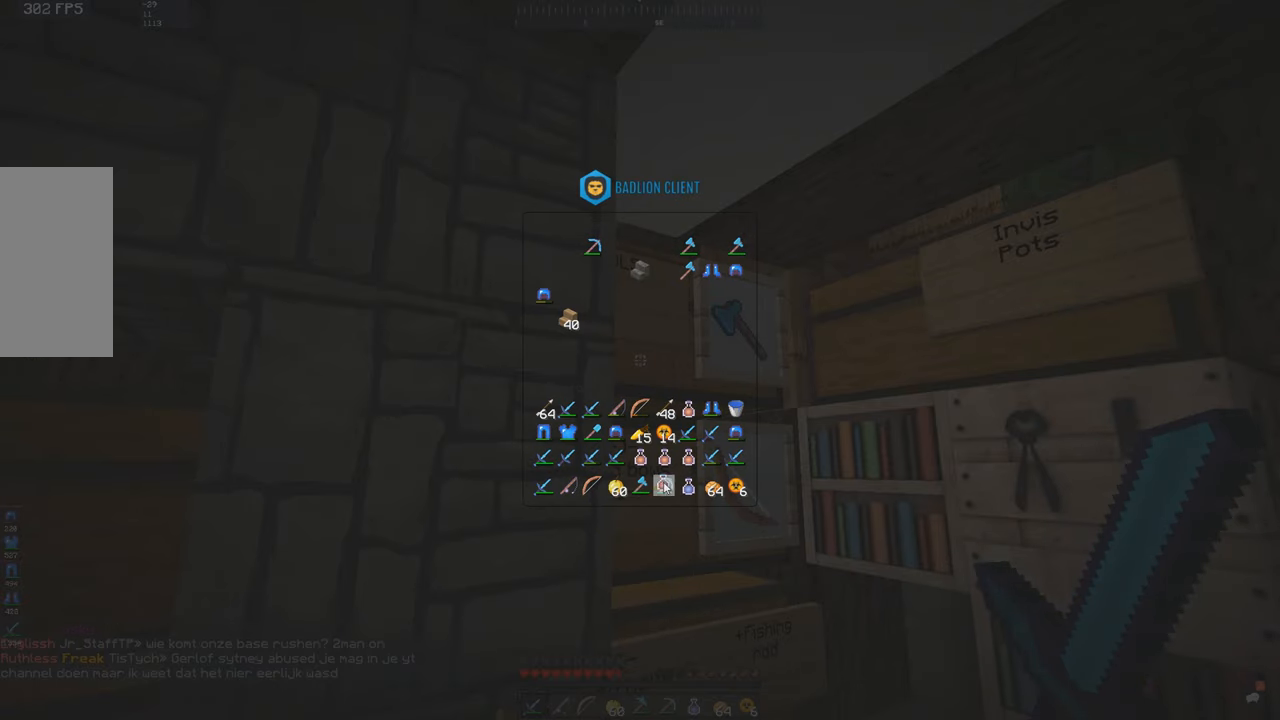
{"keys": [], "mouse": [], "events": []}
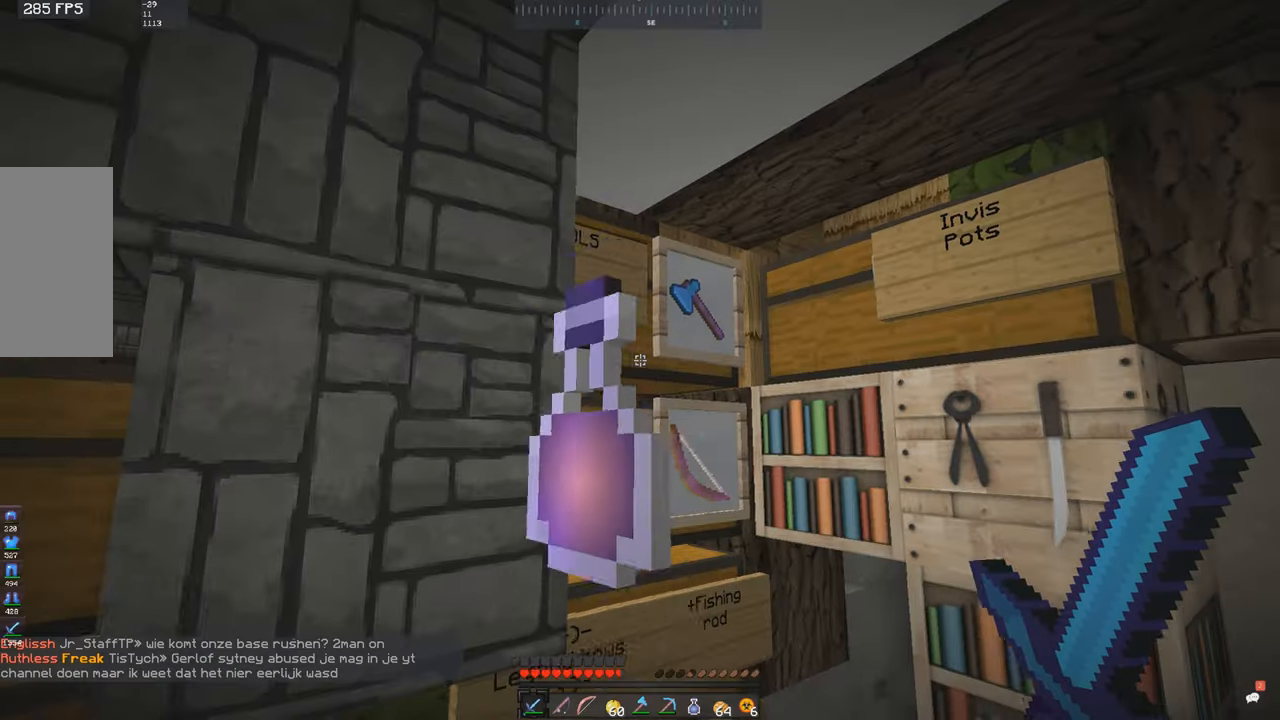
{"keys": [], "mouse": [], "events": []}
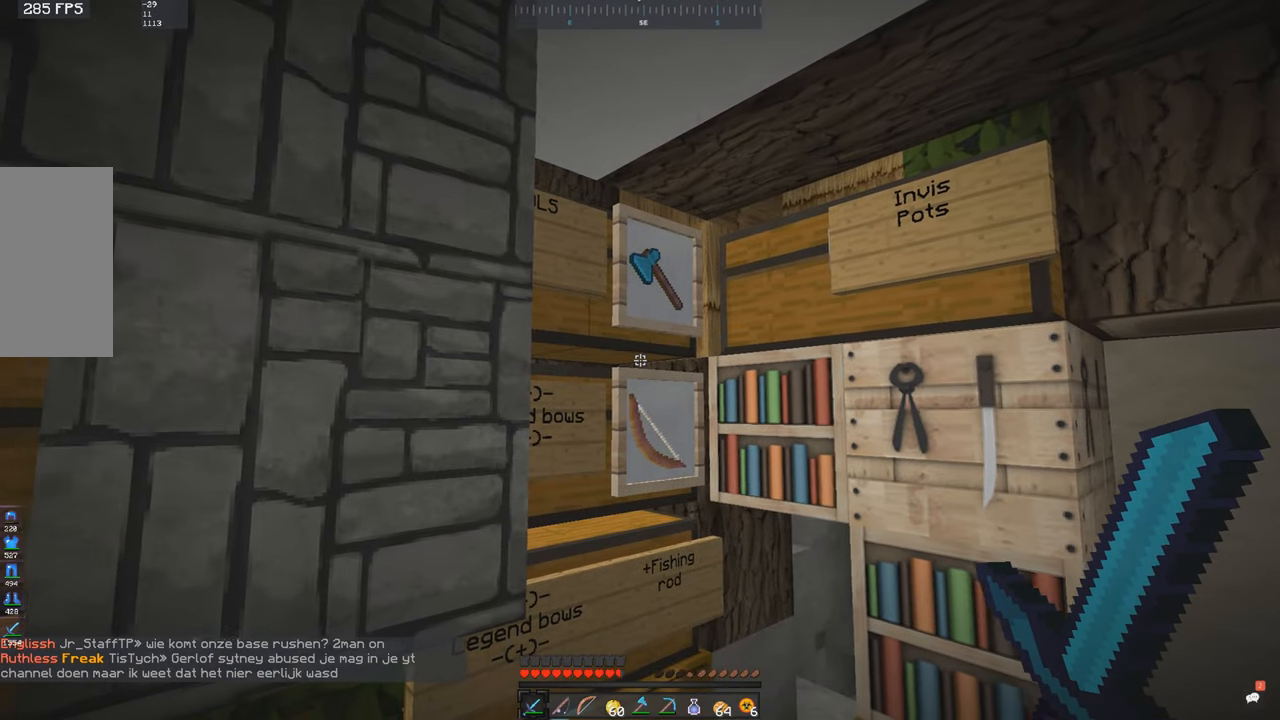
{"keys": [], "mouse": [], "events": [[250, "mouse_left", "down"], [317, "mouse_left", "up"]]}
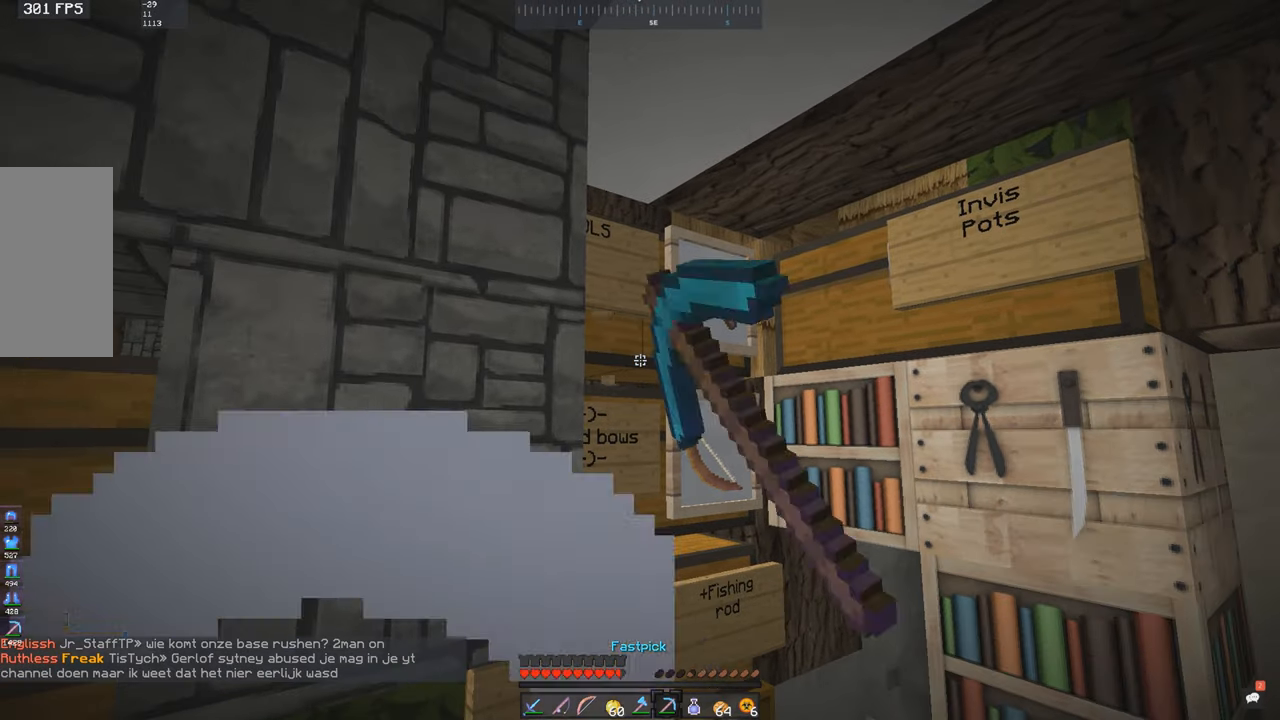
{"keys": [], "mouse": [], "events": [[100, "w", "down"], [217, "w", "up"]]}
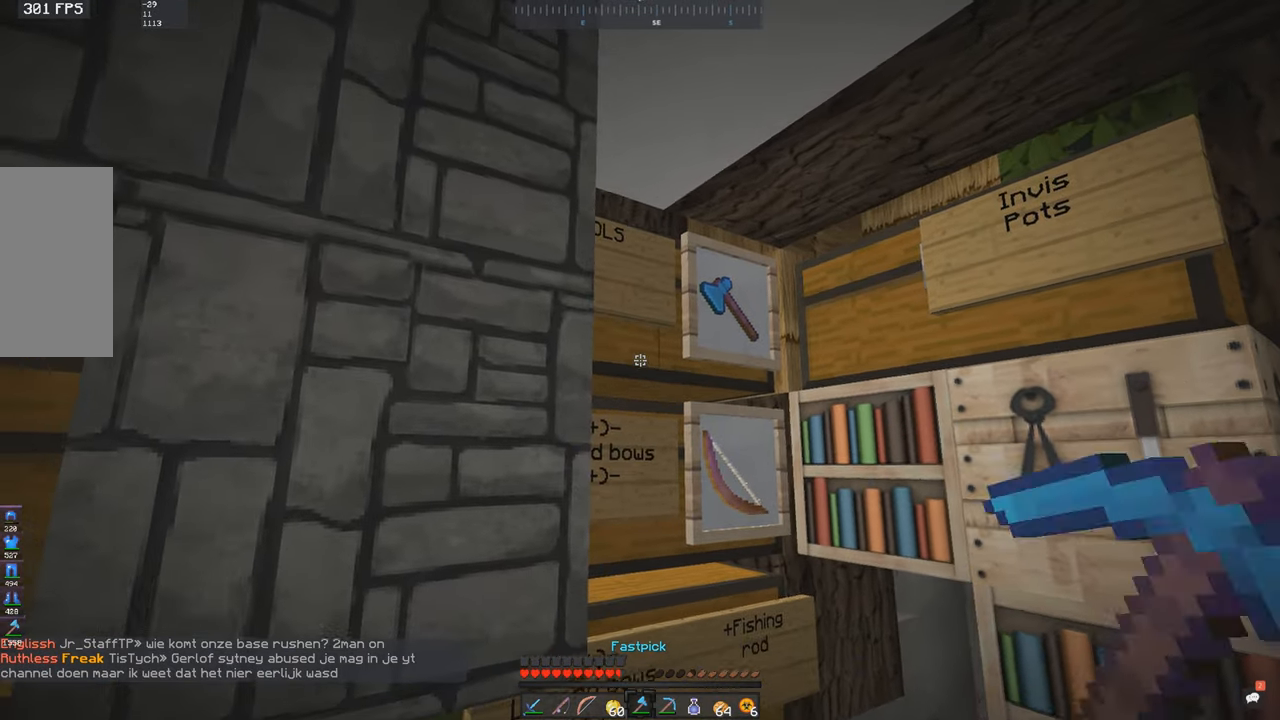
{"keys": [], "mouse": [], "events": [[50, "d", "down"], [217, "d", "up"], [217, "mouse_left", "down"], [267, "mouse_left", "up"]]}
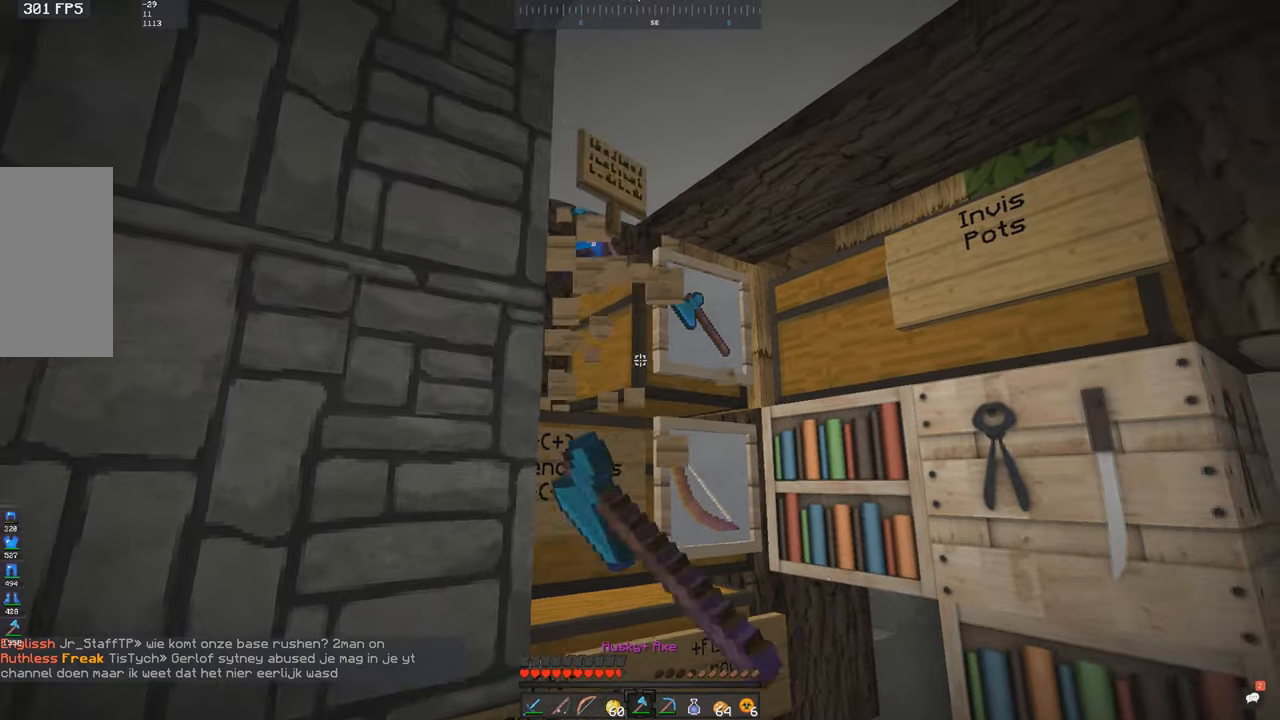
{"keys": ["s"], "mouse": [], "events": [[50, "w", "down"], [100, "d", "down"], [267, "d", "up"], [317, "w", "up"], [450, "s", "down"]]}
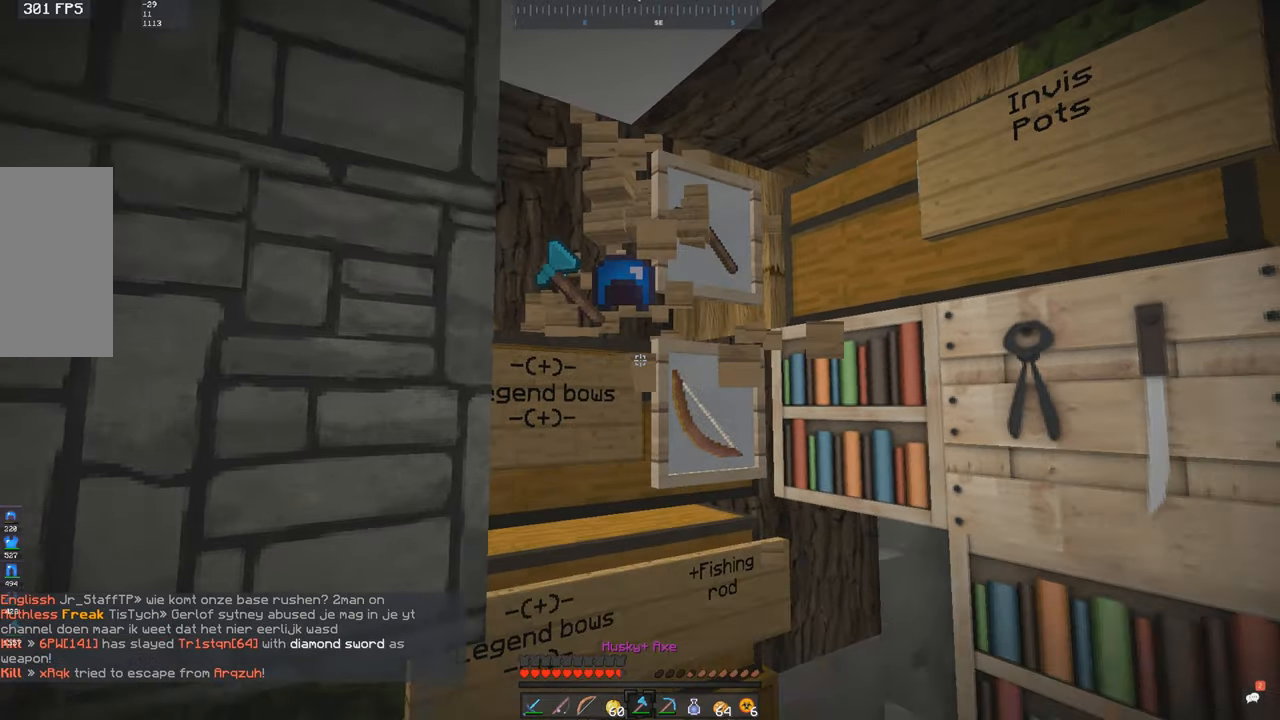
{"keys": ["w"], "mouse": [], "events": [[234, "s", "up"], [450, "w", "down"]]}
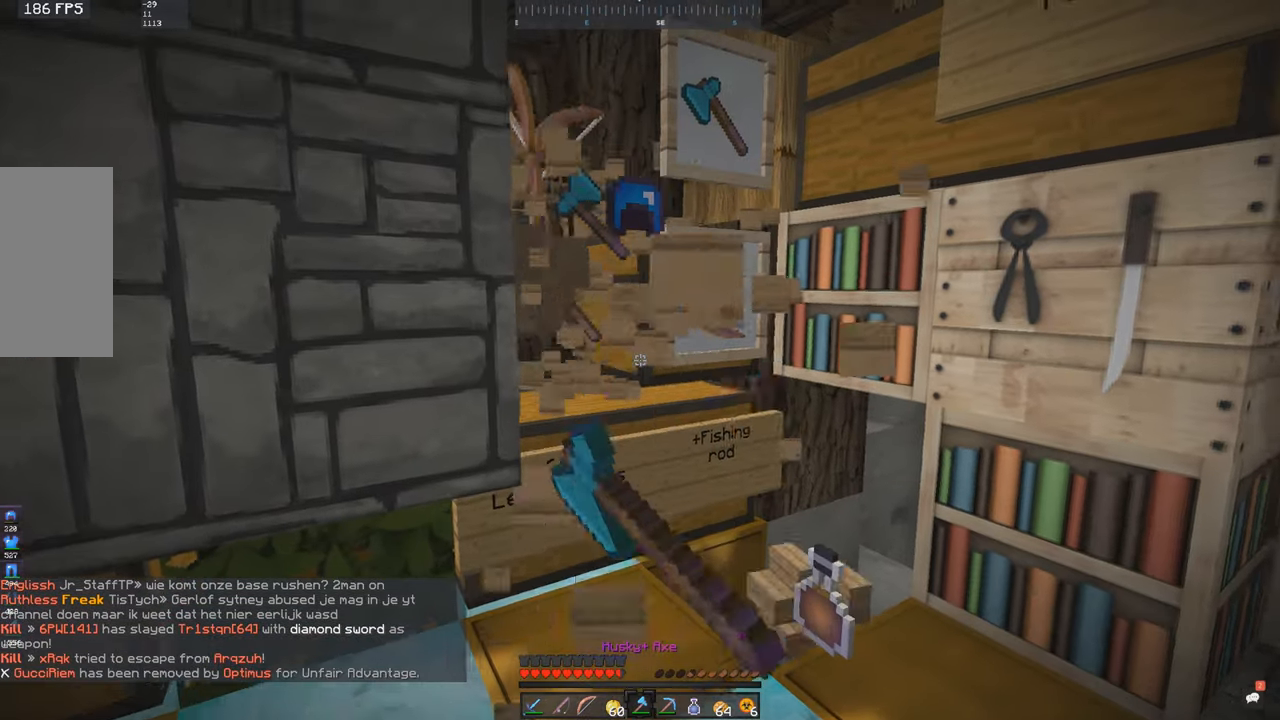
{"keys": ["s"], "mouse": [], "events": [[67, "a", "down"], [217, "a", "up"], [217, "w", "up"], [467, "s", "down"]]}
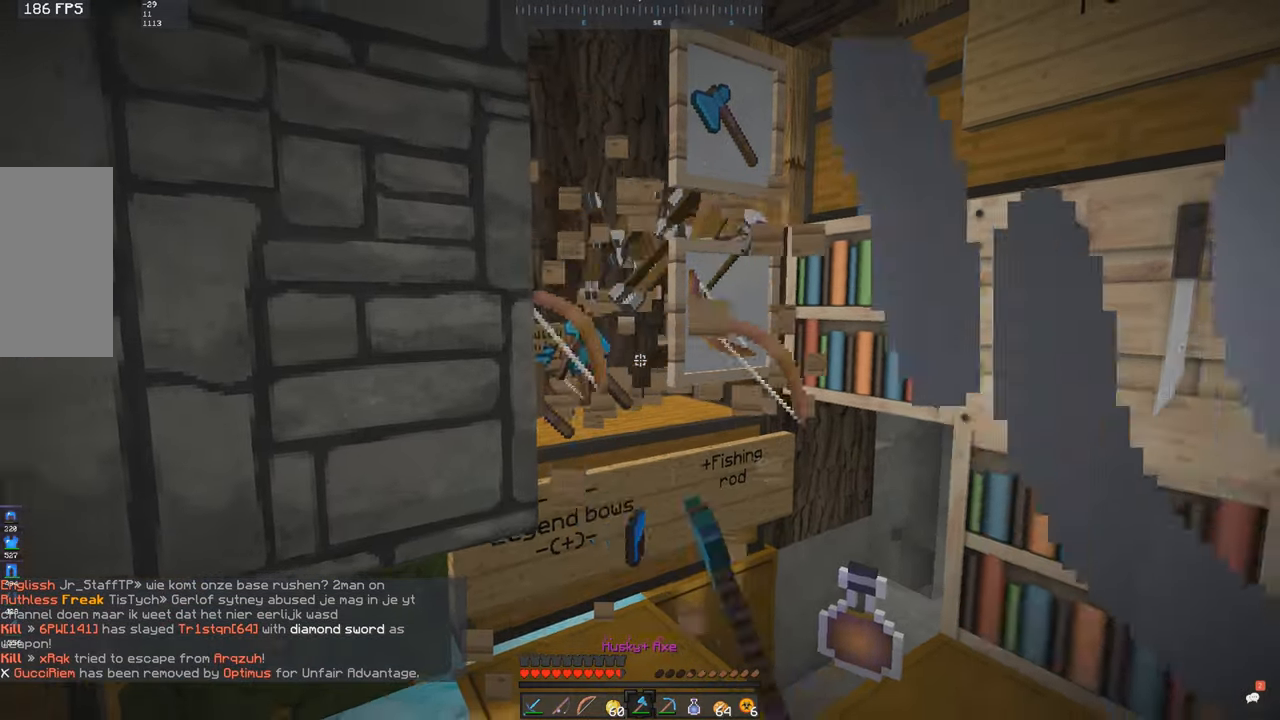
{"keys": ["d", "w"], "mouse": [], "events": [[234, "s", "up"], [417, "d", "down"], [417, "w", "down"]]}
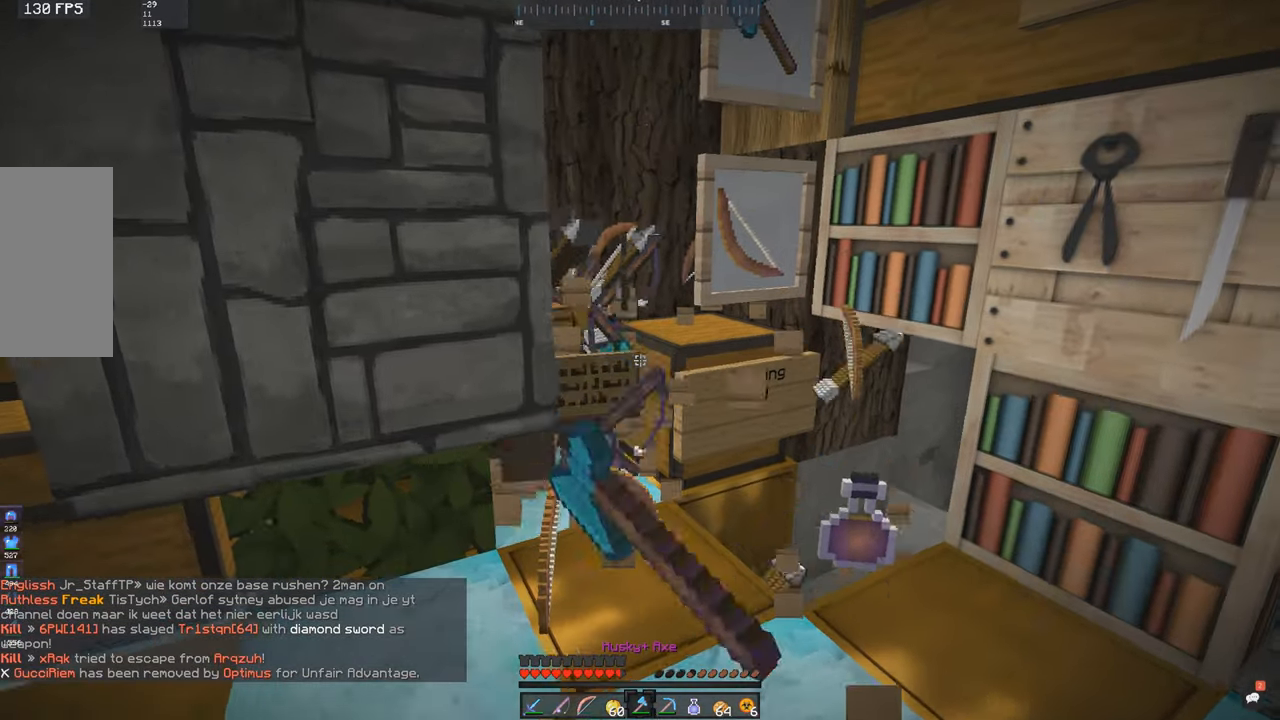
{"keys": ["w"], "mouse": [], "events": [[117, "w", "up"], [134, "d", "up"], [167, "s", "down"], [434, "s", "up"], [467, "w", "down"]]}
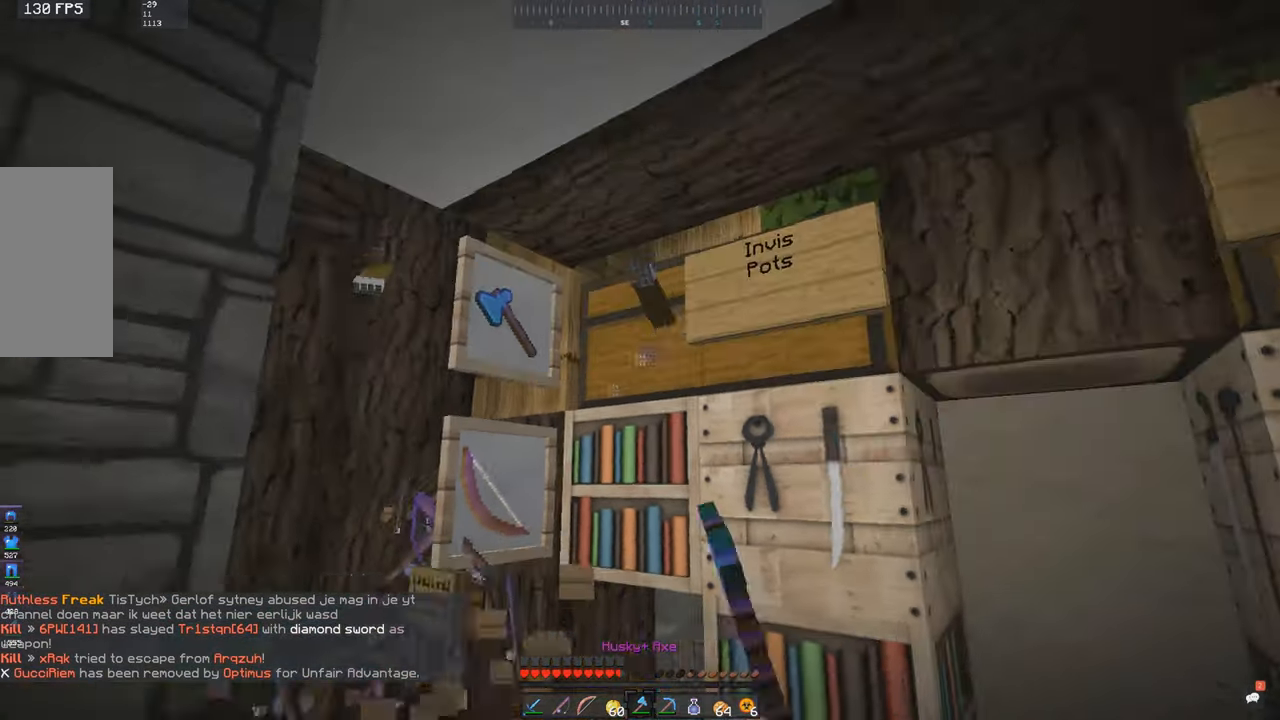
{"keys": [], "mouse": [], "events": [[50, "a", "down"], [217, "a", "up"], [217, "w", "up"]]}
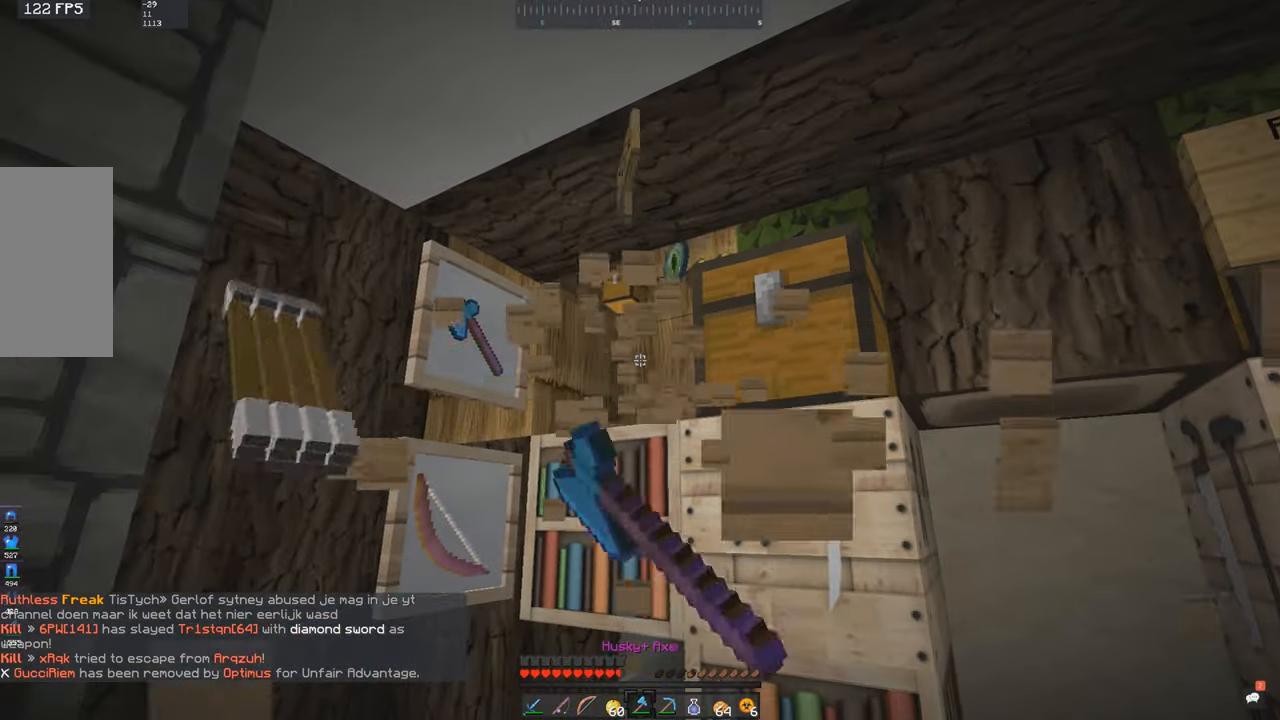
{"keys": ["a"], "mouse": [], "events": [[100, "s", "down"], [384, "s", "up"], [500, "a", "down"]]}
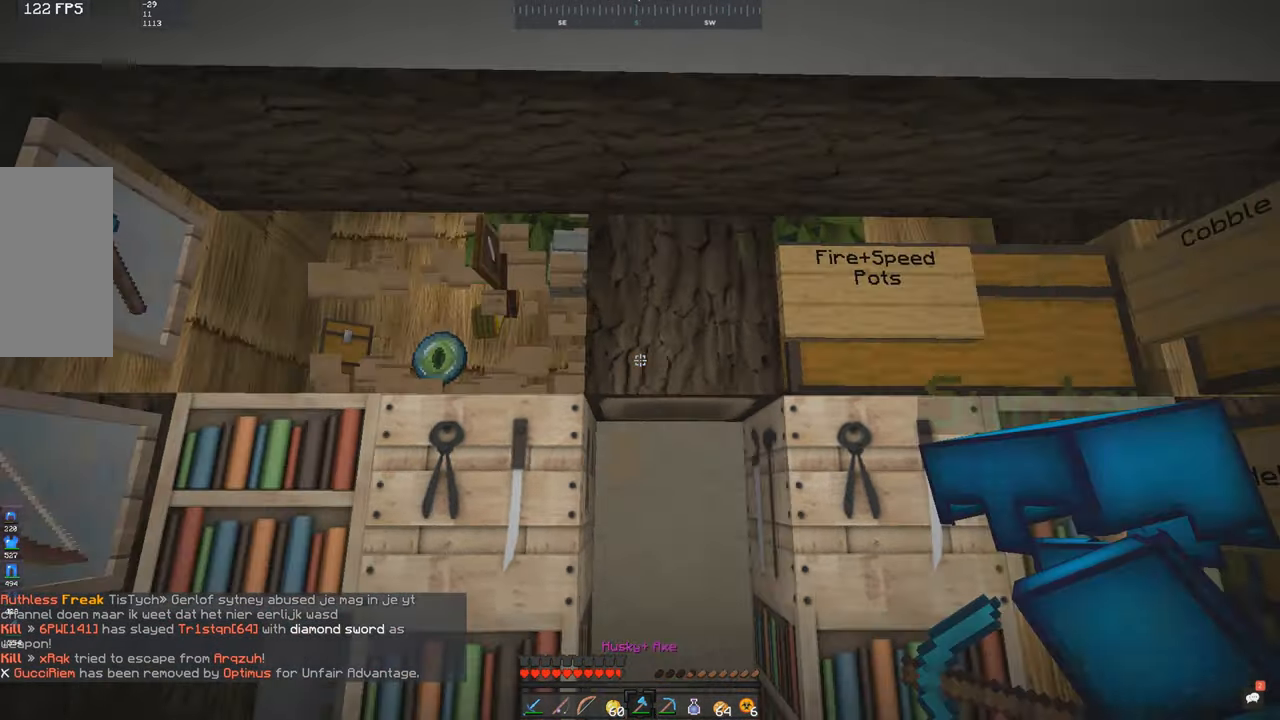
{"keys": [], "mouse": [], "events": [[150, "w", "down"], [217, "a", "up"], [317, "w", "up"]]}
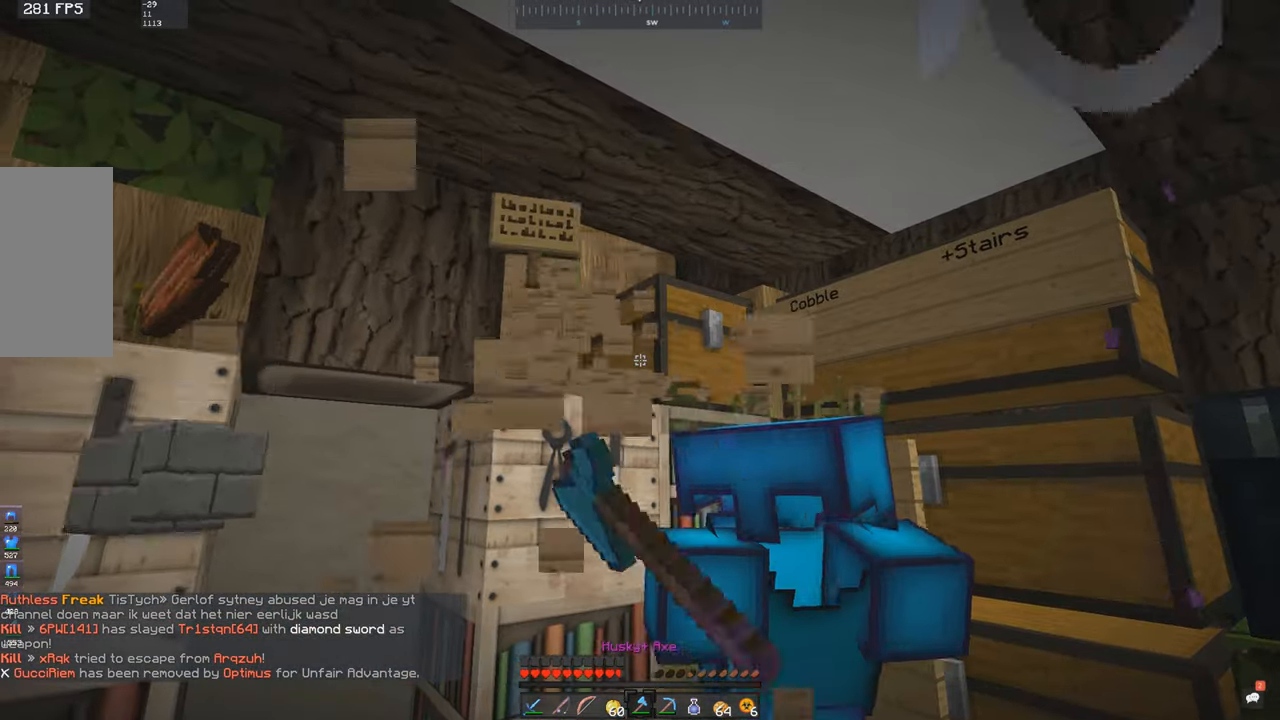
{"keys": [], "mouse": [], "events": [[100, "a", "down"], [150, "w", "down"], [350, "w", "up"], [367, "a", "up"]]}
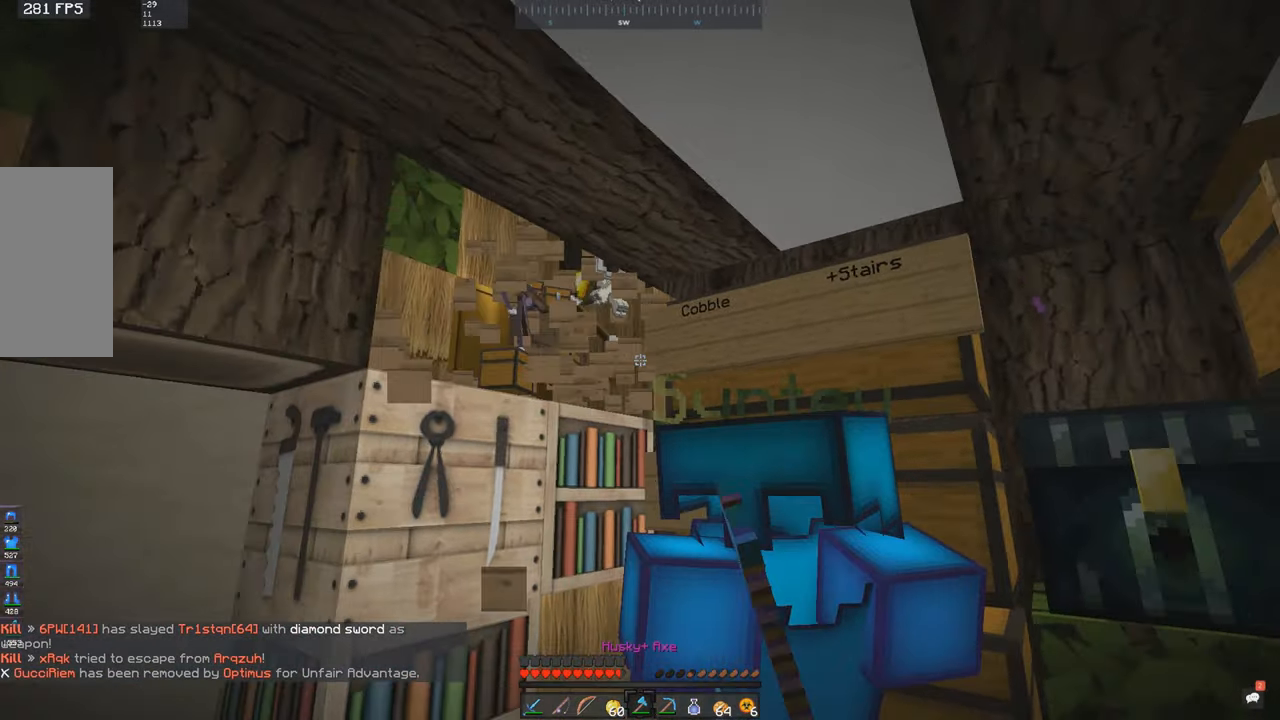
{"keys": ["d", "w"], "mouse": [], "events": [[50, "d", "down"], [267, "w", "down"]]}
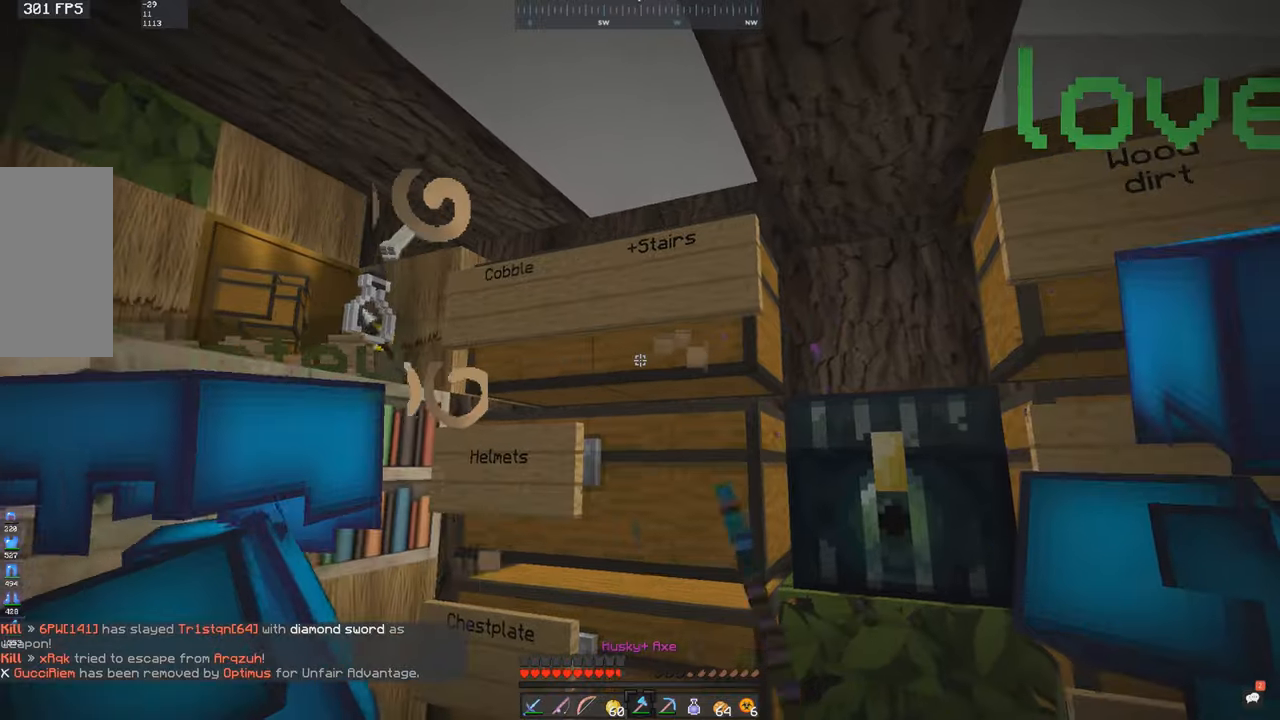
{"keys": ["s"], "mouse": [], "events": [[216, "a", "down"], [266, "d", "up"], [266, "w", "up"], [366, "a", "up"], [400, "s", "down"]]}
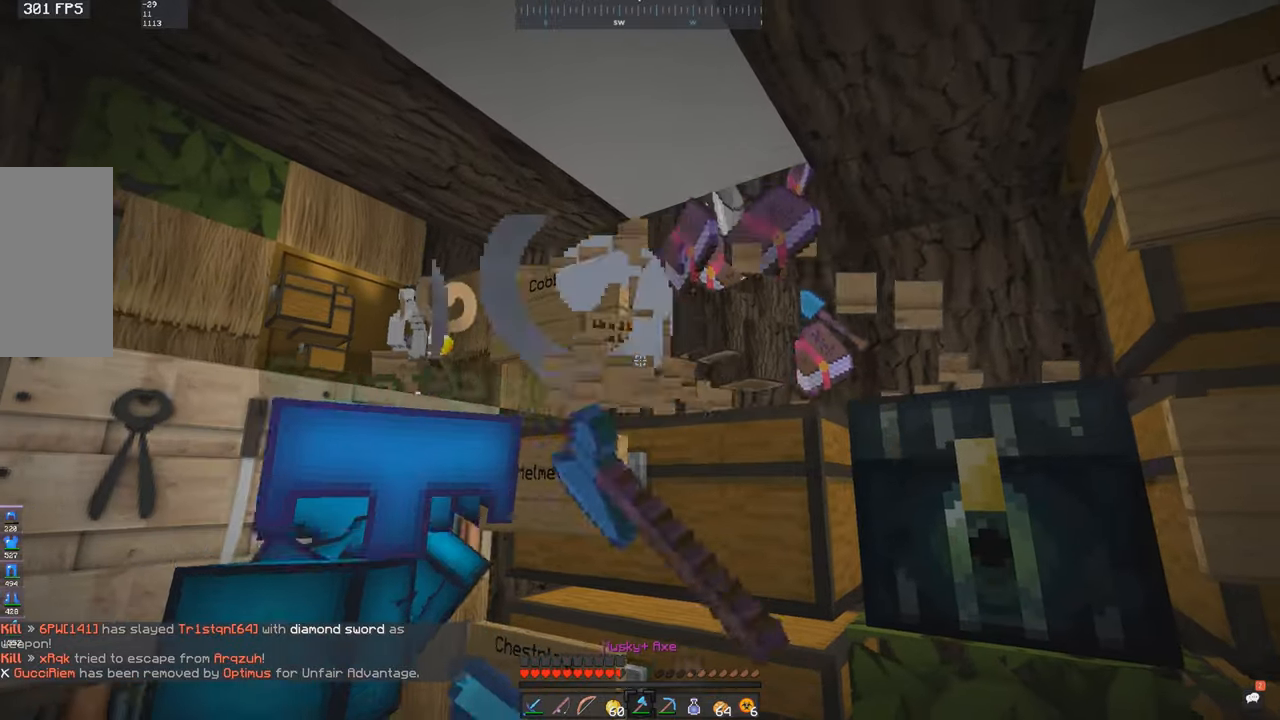
{"keys": ["d", "w"], "mouse": [], "events": [[116, "d", "down"], [116, "s", "up"], [300, "w", "down"]]}
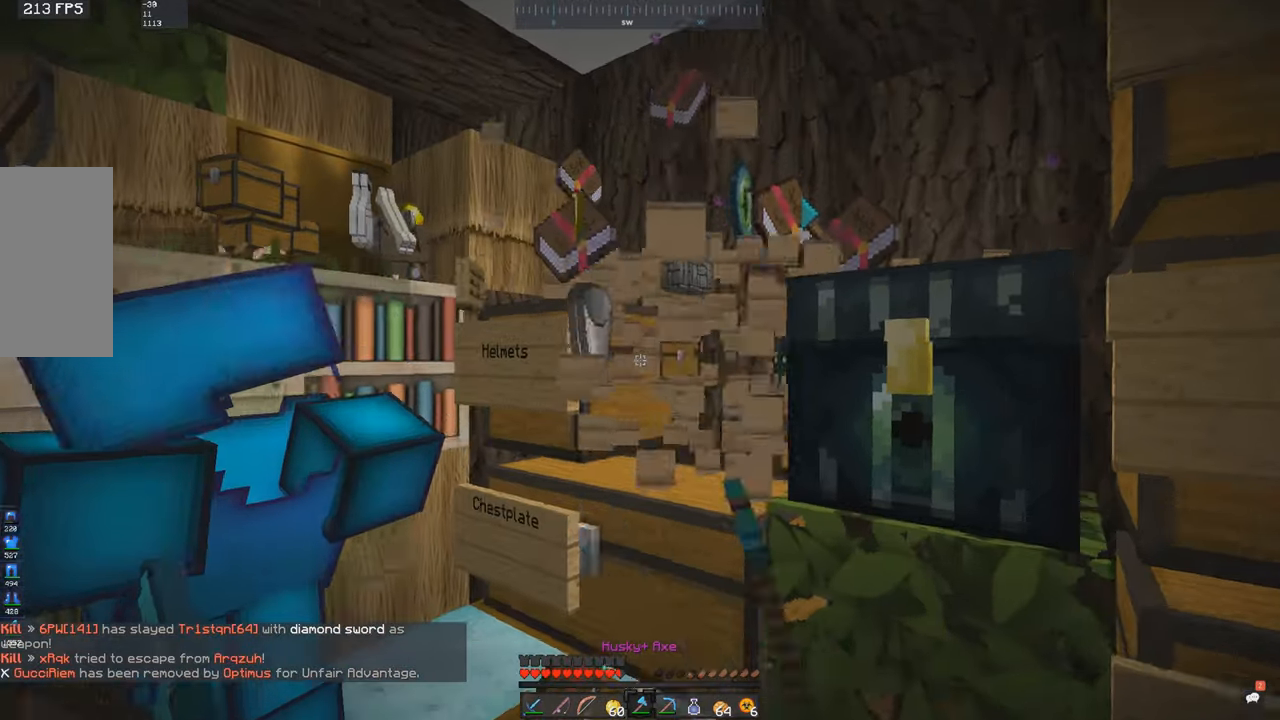
{"keys": ["s"], "mouse": [], "events": [[316, "d", "up"], [366, "s", "down"], [416, "w", "up"]]}